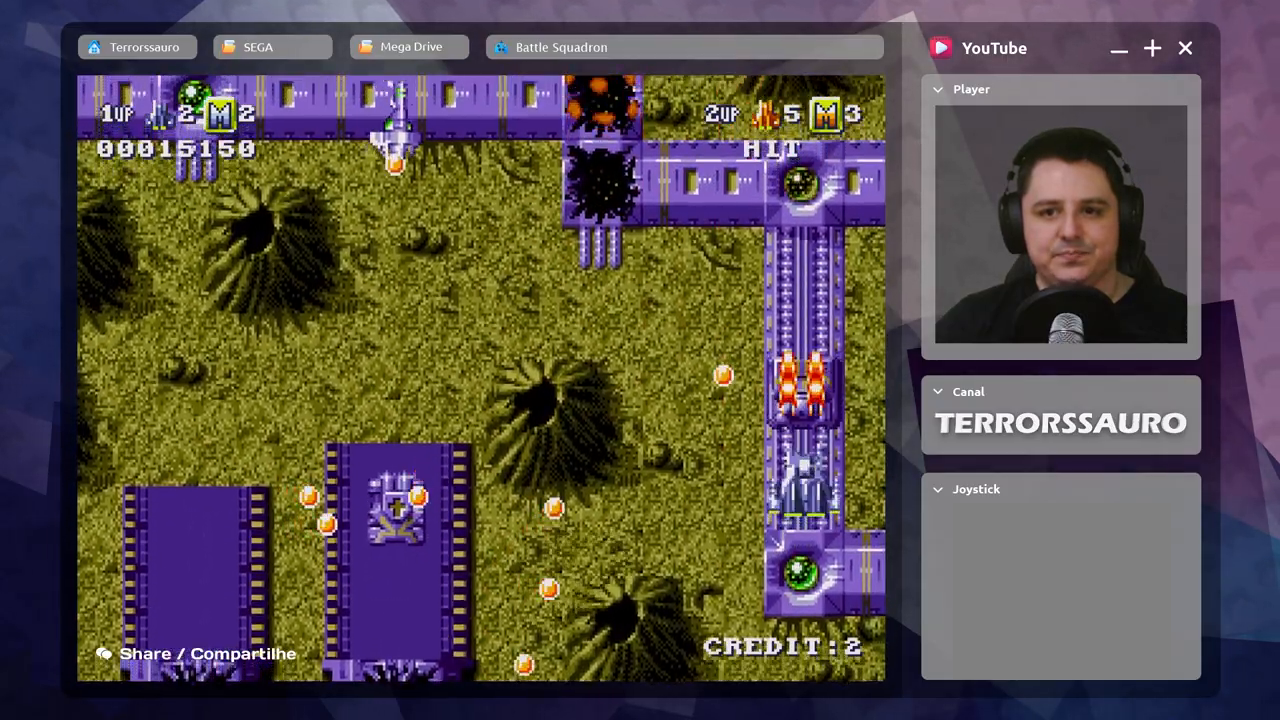
Gameplay with a controller (Xbox layout); each line is a JSON object with the inputs held at the frame after it. "events" lists button and stick changes between this image and that frame as [ms after this image, input, new state], when the widget could be followed in between. Not read: L3 R3 right_stick.
{"buttons": ["A"], "left_stick": "down", "events": [[67, "A", "down"], [167, "A", "up"], [250, "A", "down"], [350, "A", "up"], [433, "A", "down"]]}
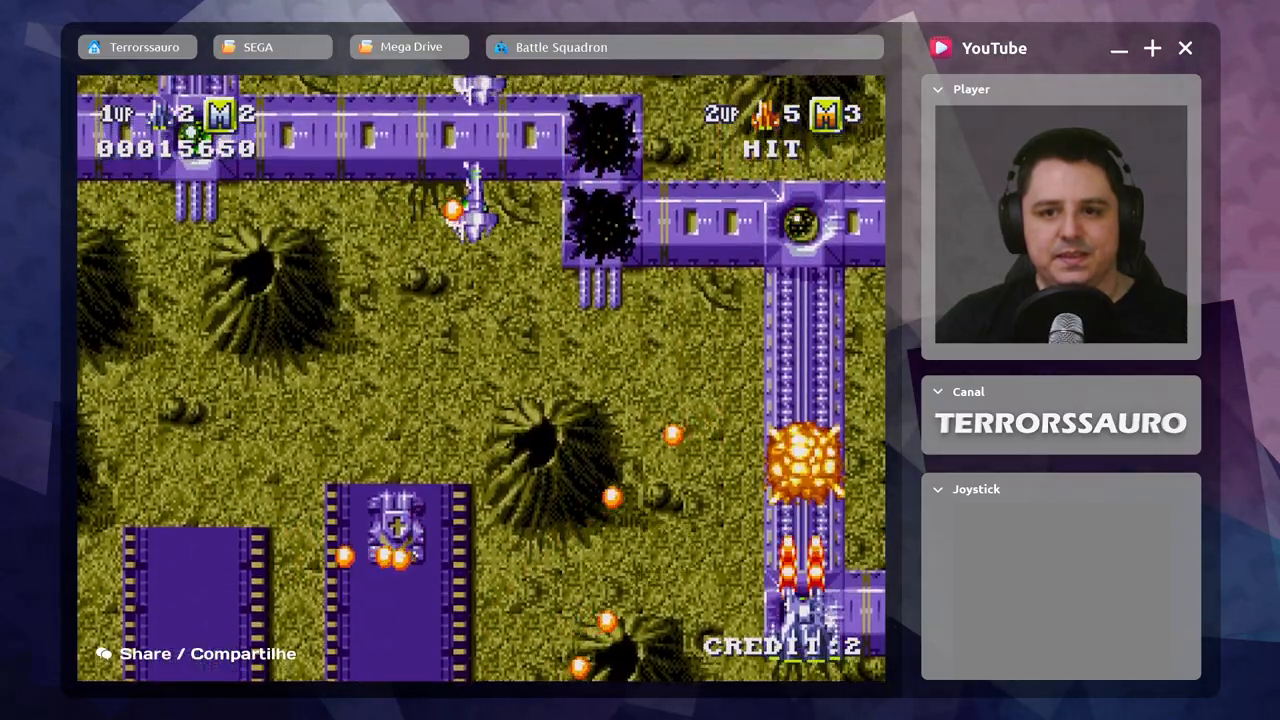
{"buttons": ["A"], "left_stick": "up", "events": [[17, "A", "up"], [67, "left_stick", "center"], [117, "A", "down"], [217, "A", "up"], [267, "left_stick", "up"], [283, "A", "down"], [400, "A", "up"], [483, "A", "down"]]}
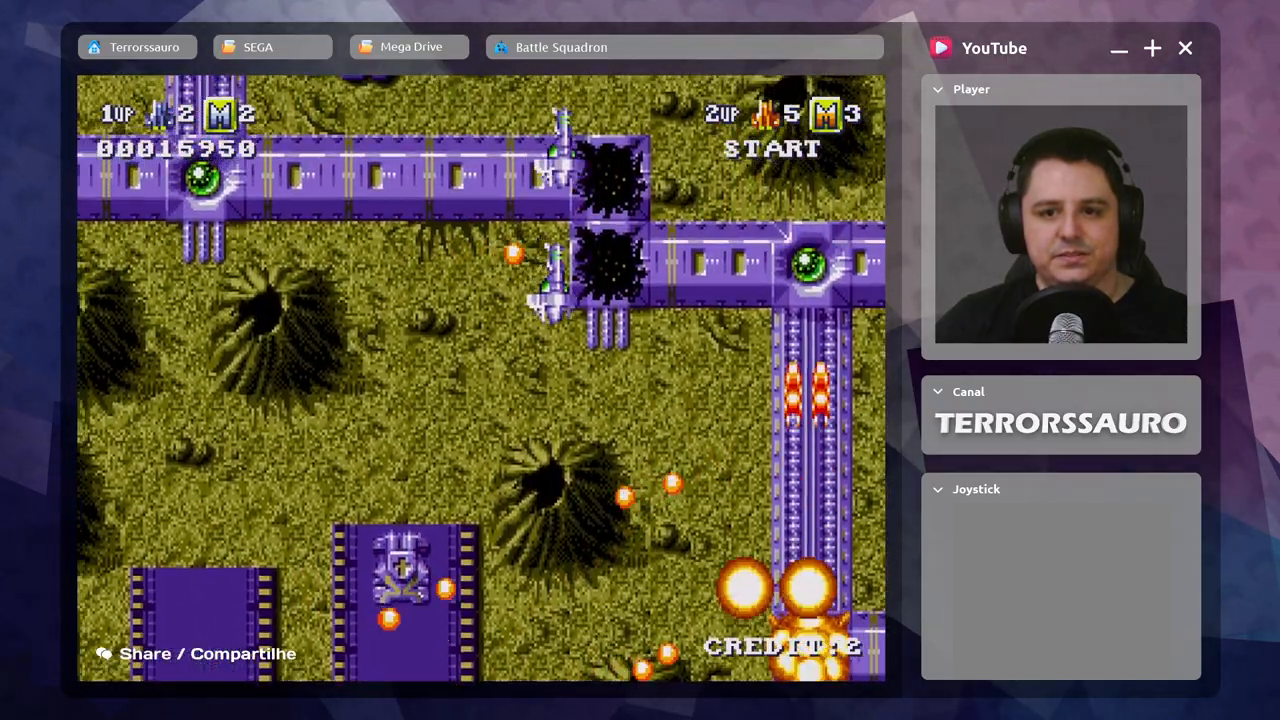
{"buttons": [], "left_stick": "up", "events": [[33, "left_stick", "center"], [117, "A", "up"], [233, "A", "down"], [333, "left_stick", "up"], [383, "A", "up"]]}
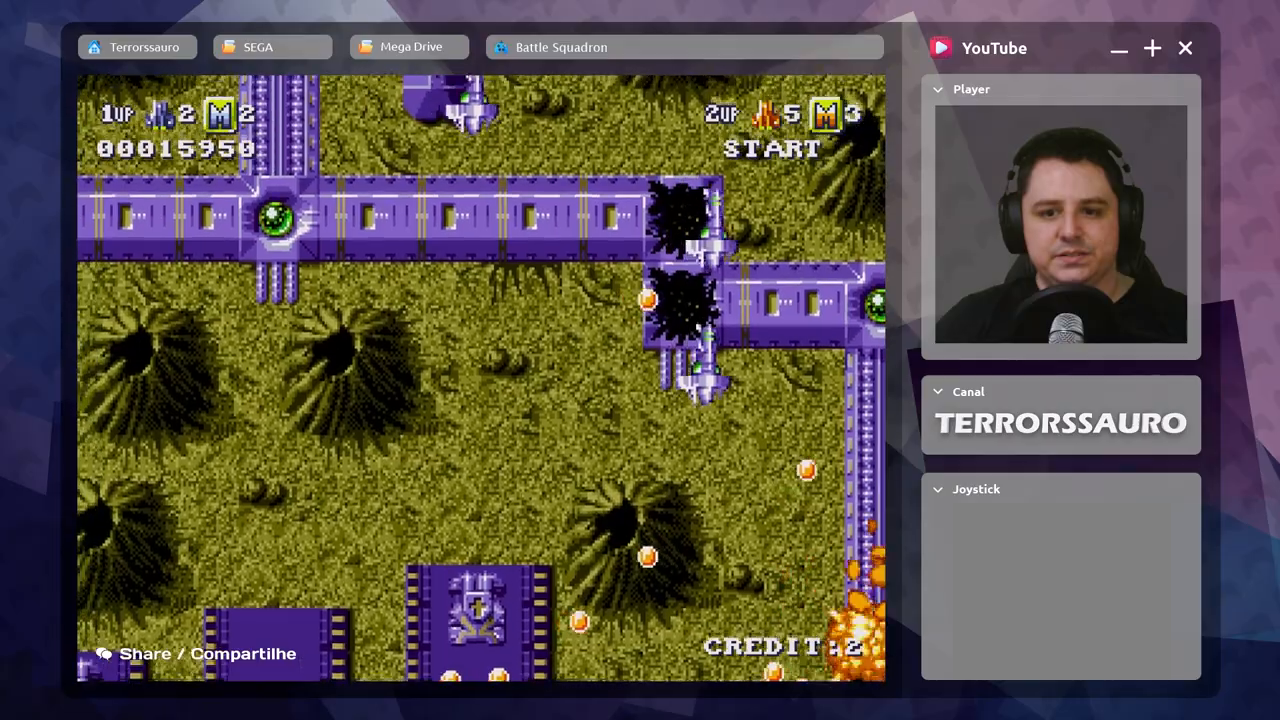
{"buttons": [], "left_stick": "center", "events": [[33, "left_stick", "center"]]}
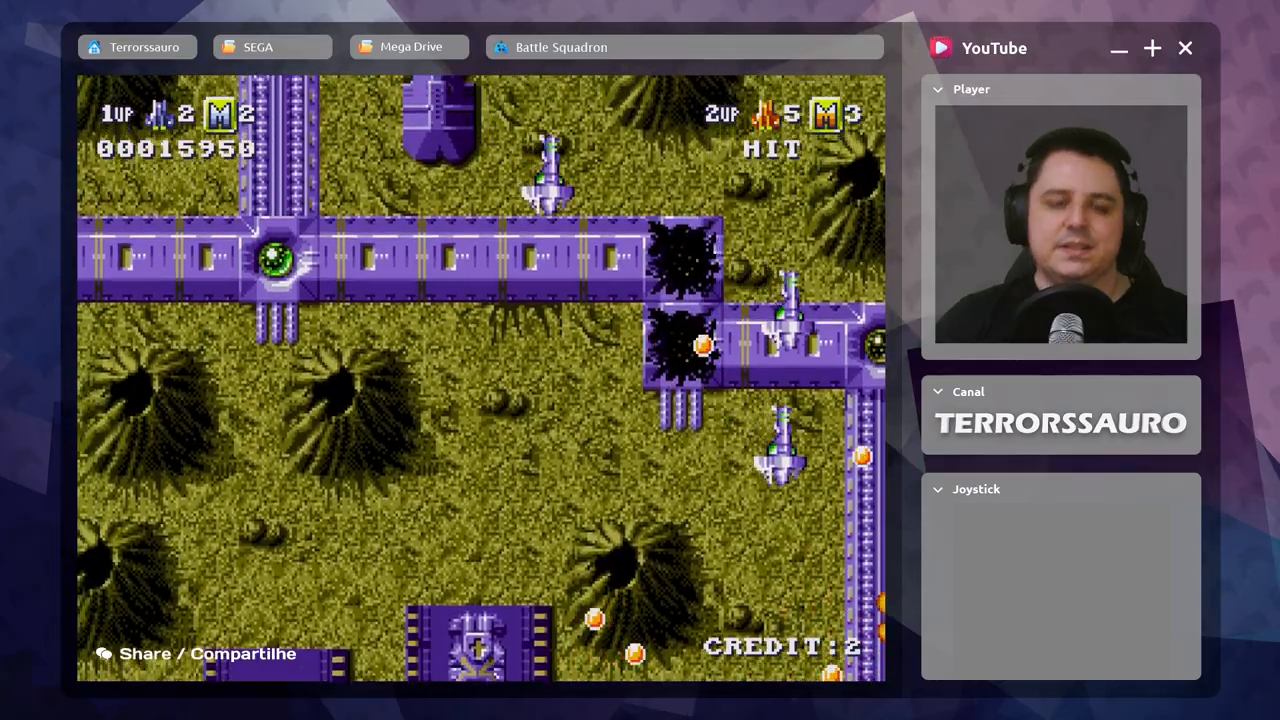
{"buttons": [], "left_stick": "center", "events": []}
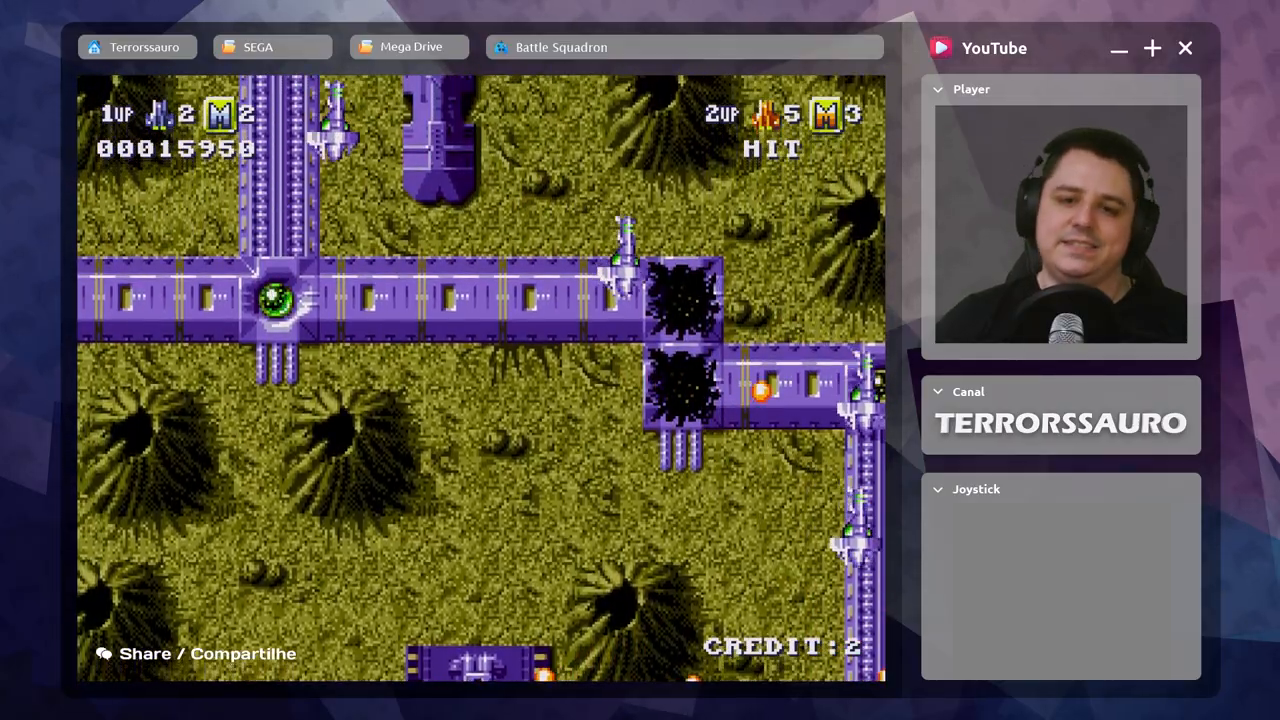
{"buttons": [], "left_stick": "center", "events": []}
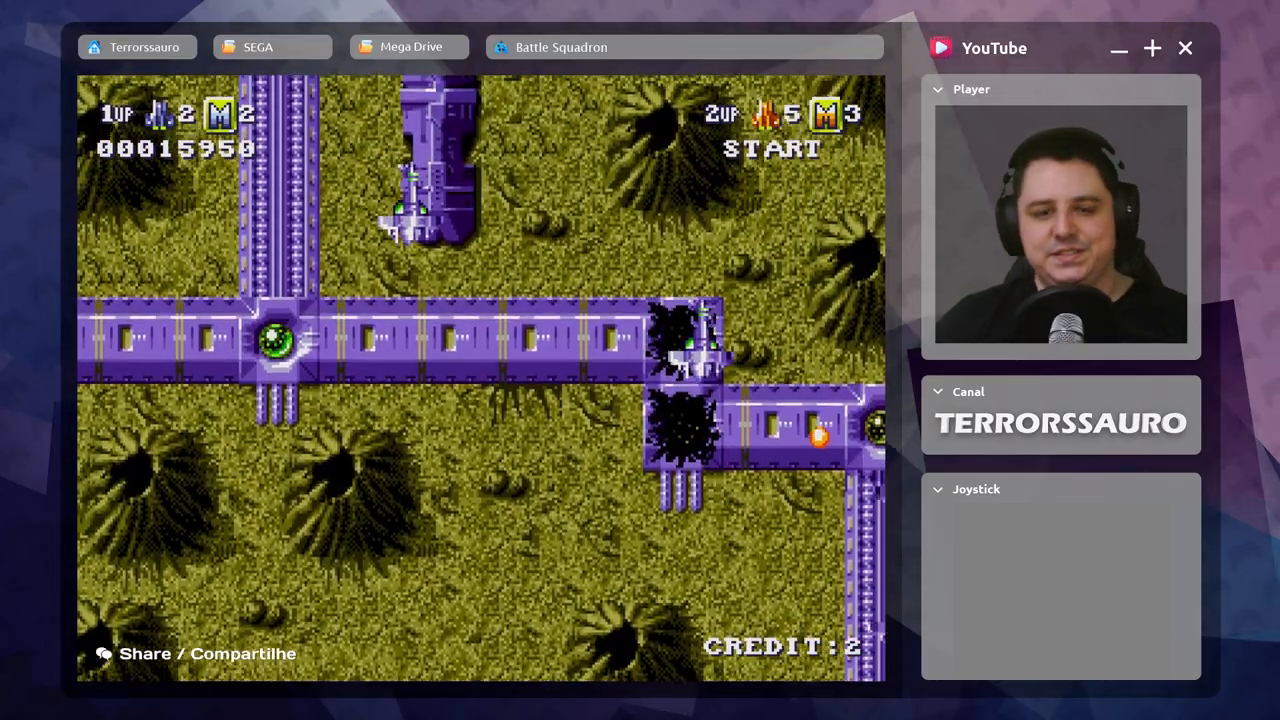
{"buttons": ["A"], "left_stick": "center", "events": [[467, "A", "down"]]}
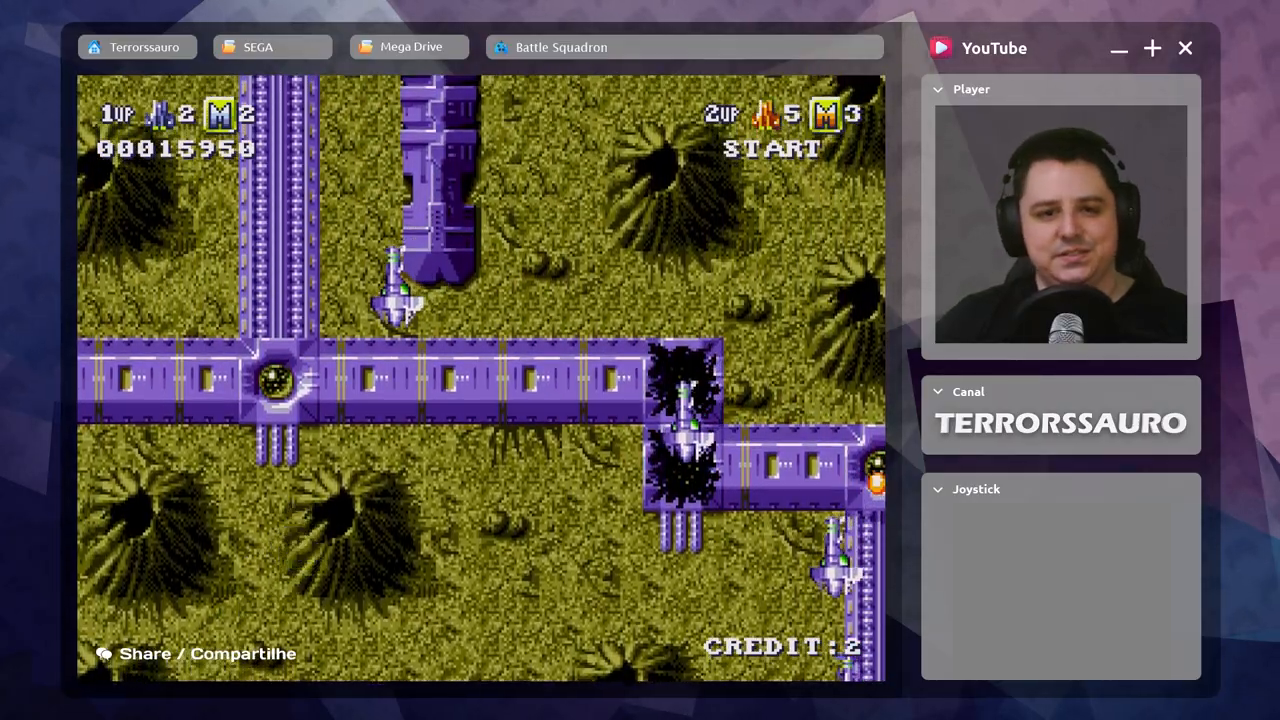
{"buttons": ["A"], "left_stick": "down-left", "events": [[50, "left_stick", "down-right"], [100, "A", "up"], [167, "A", "down"], [283, "A", "up"], [367, "A", "down"], [383, "left_stick", "down-left"]]}
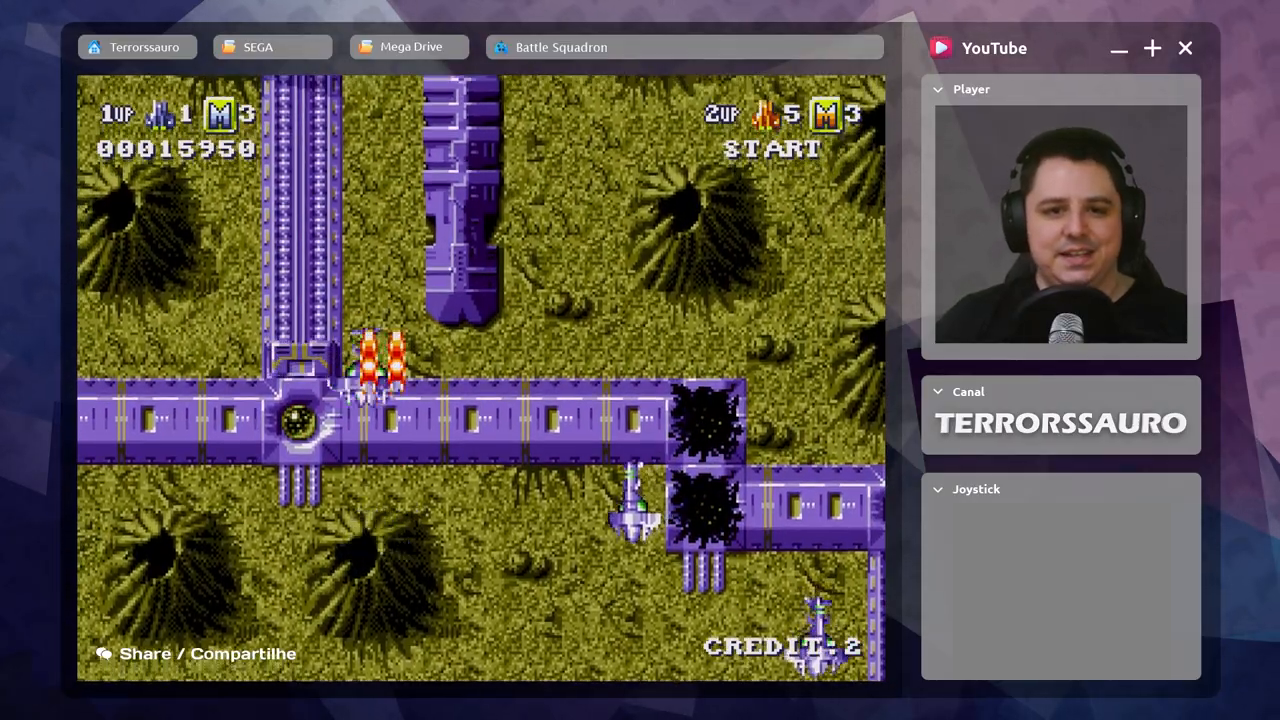
{"buttons": [], "left_stick": "center", "events": [[17, "A", "up"], [83, "A", "down"], [233, "A", "up"], [300, "A", "down"], [367, "left_stick", "left"], [450, "A", "up"], [467, "left_stick", "center"]]}
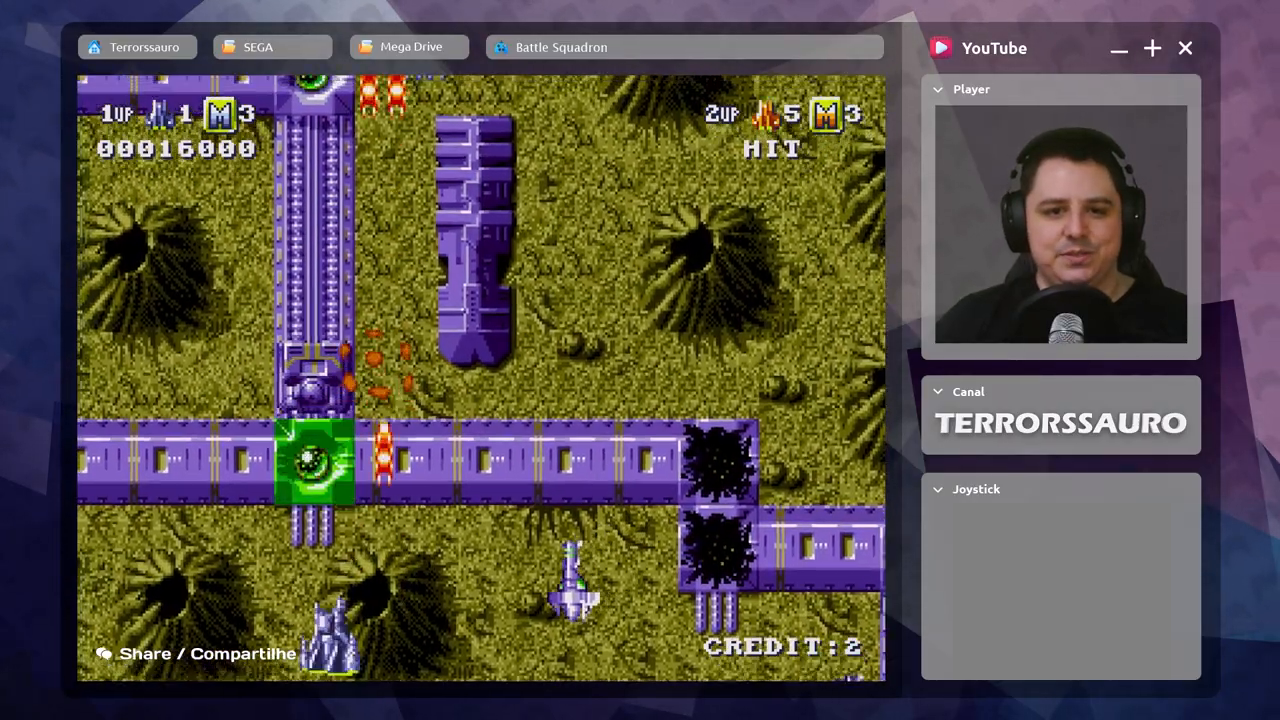
{"buttons": ["A"], "left_stick": "center", "events": [[17, "A", "down"], [150, "A", "up"], [150, "left_stick", "down-left"], [233, "A", "down"], [350, "A", "up"], [350, "left_stick", "center"], [433, "A", "down"]]}
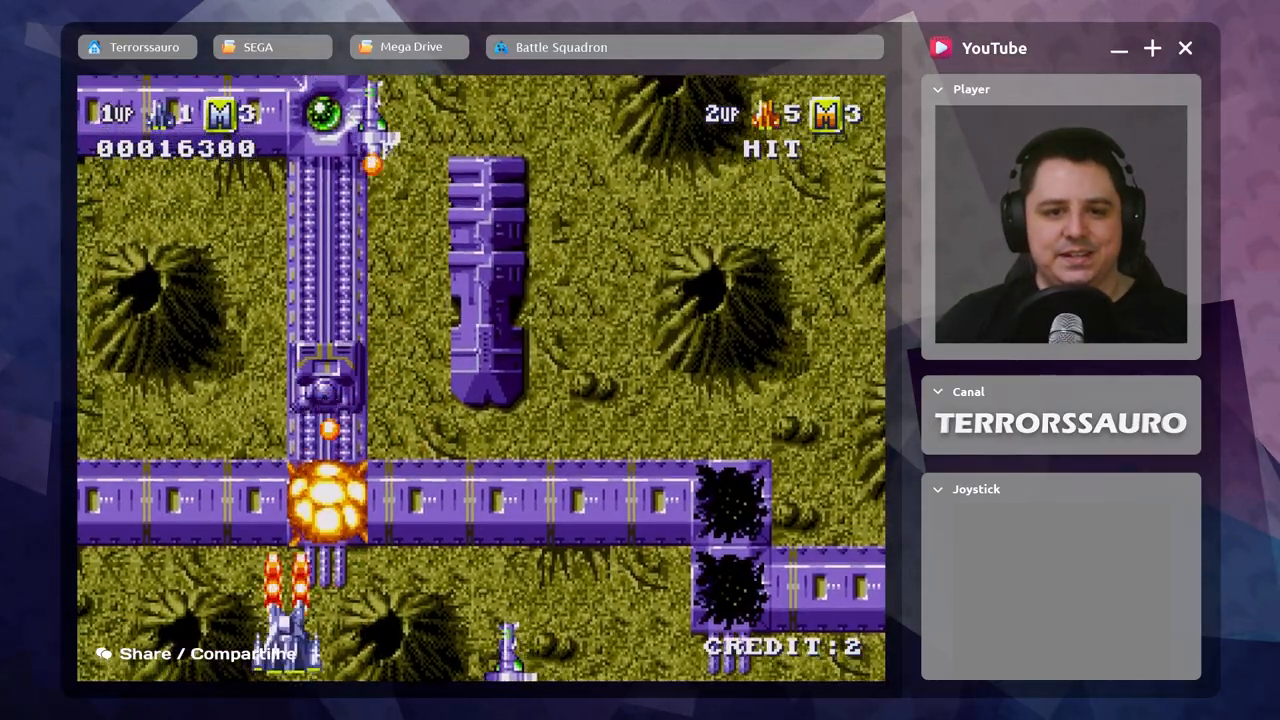
{"buttons": [], "left_stick": "center", "events": [[33, "A", "up"], [117, "A", "down"], [117, "left_stick", "up"], [233, "A", "up"], [317, "A", "down"], [400, "left_stick", "center"], [433, "A", "up"]]}
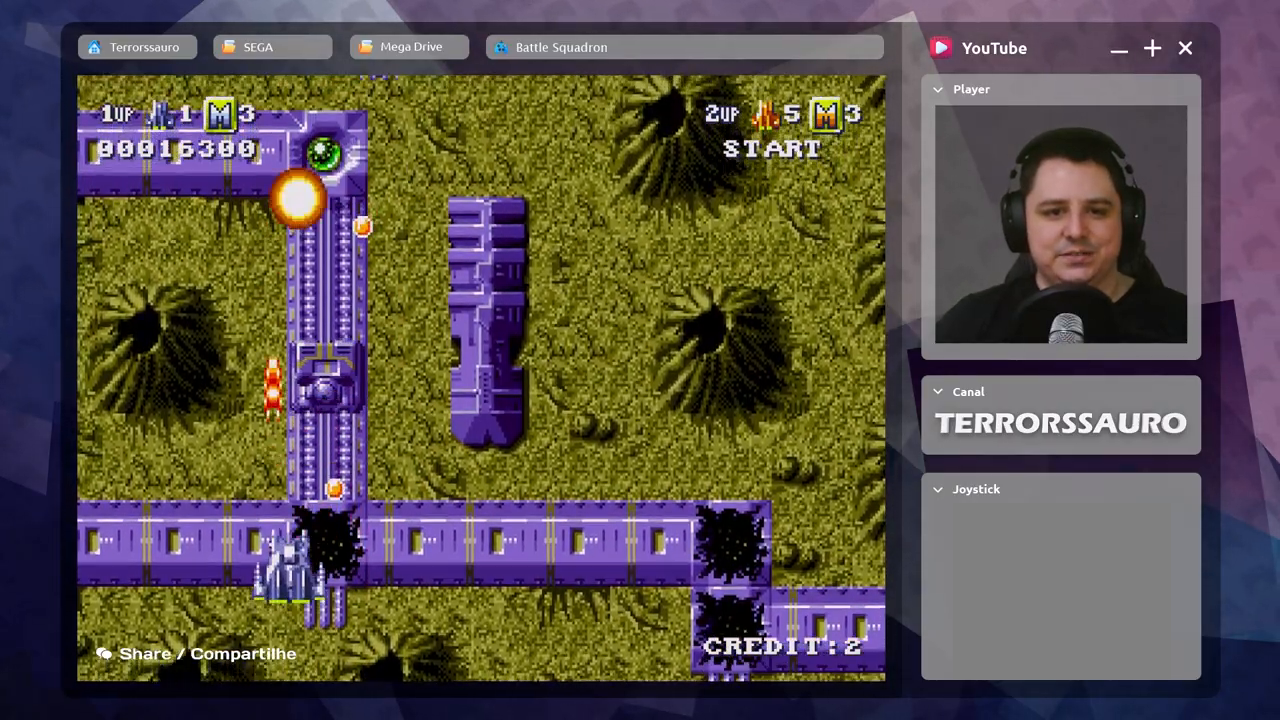
{"buttons": [], "left_stick": "right", "events": [[17, "A", "down"], [17, "left_stick", "down-right"], [100, "A", "up"], [200, "A", "down"], [300, "A", "up"], [317, "left_stick", "right"], [400, "A", "down"], [483, "A", "up"]]}
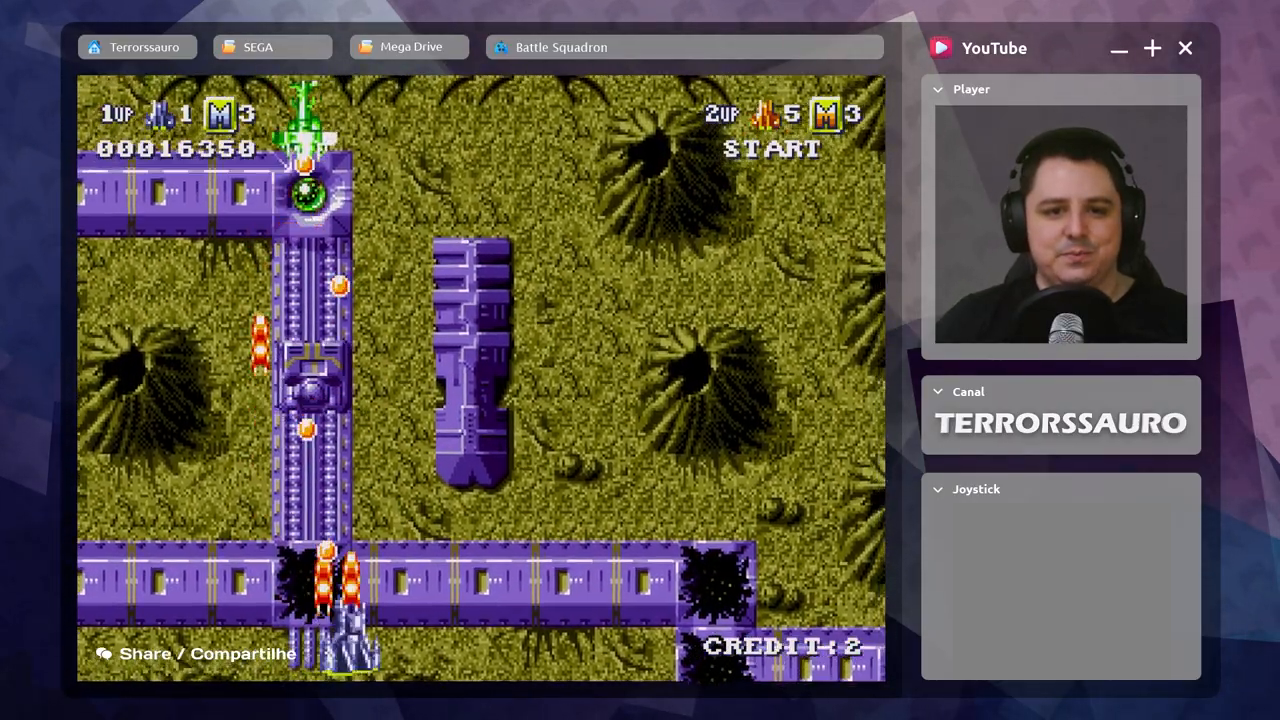
{"buttons": ["A"], "left_stick": "right", "events": [[83, "A", "down"], [200, "A", "up"], [283, "A", "down"], [383, "A", "up"], [483, "A", "down"]]}
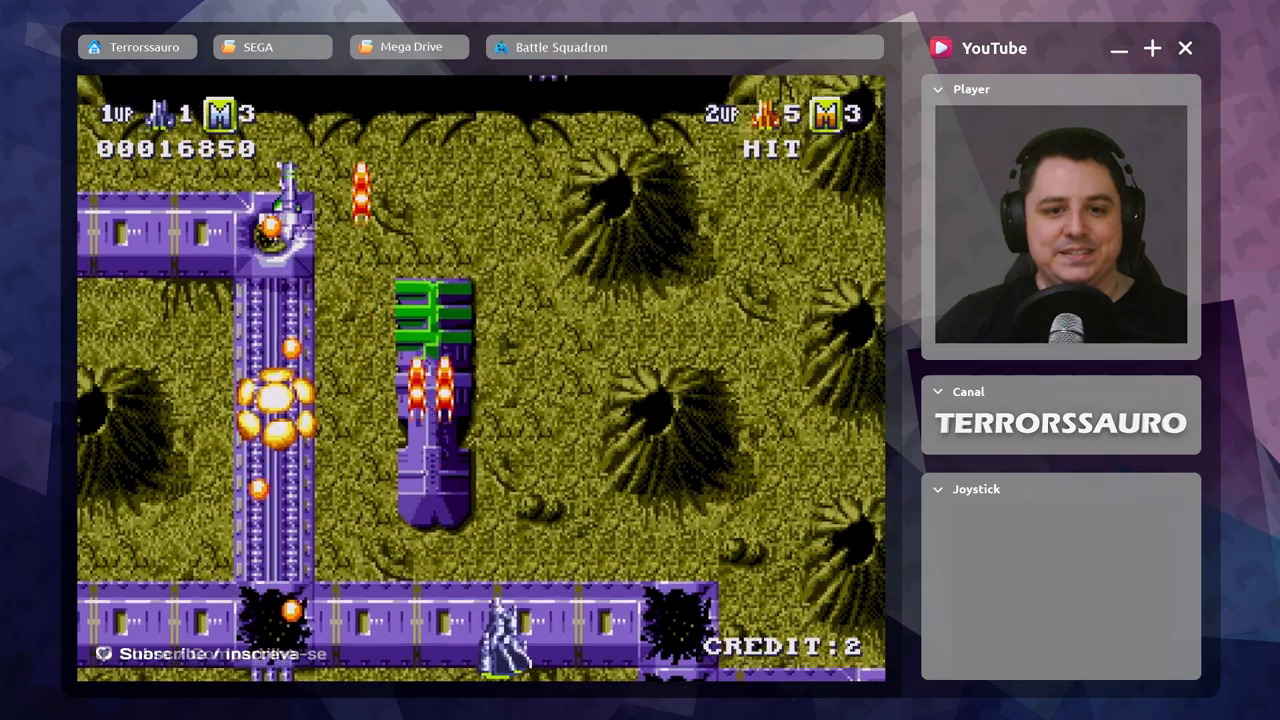
{"buttons": [], "left_stick": "center", "events": [[67, "A", "up"], [167, "A", "down"], [183, "left_stick", "up"], [233, "left_stick", "left"], [283, "A", "up"], [367, "A", "down"], [467, "A", "up"], [483, "left_stick", "center"]]}
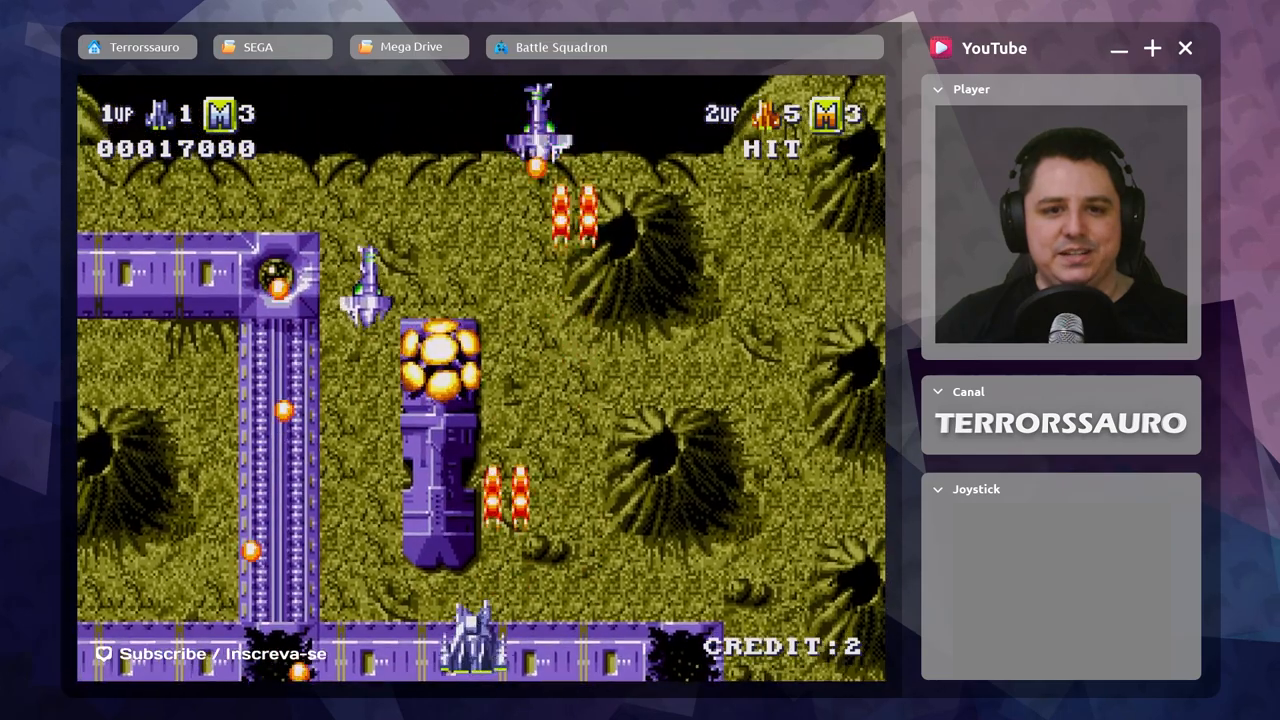
{"buttons": ["A"], "left_stick": "center", "events": [[67, "A", "down"], [133, "A", "up"], [250, "A", "down"], [333, "A", "up"], [433, "A", "down"]]}
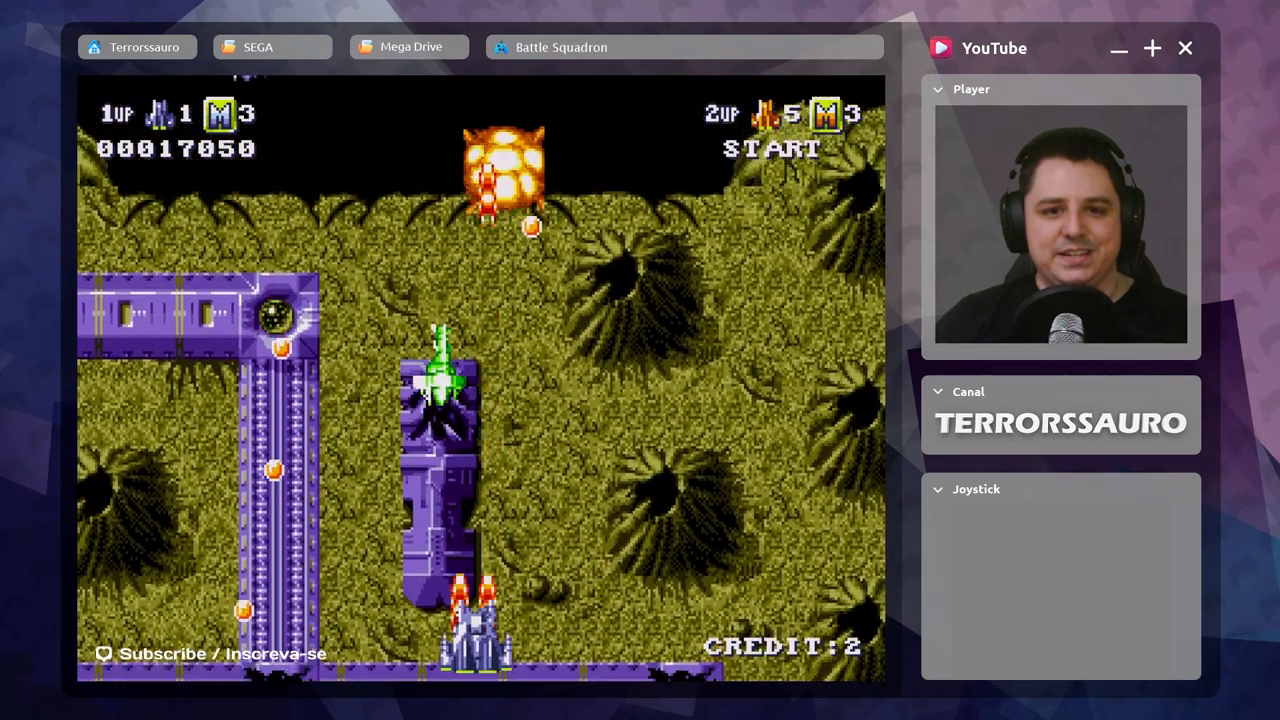
{"buttons": ["A"], "left_stick": "center", "events": [[17, "A", "up"], [117, "A", "down"], [200, "A", "up"], [283, "A", "down"], [400, "A", "up"], [483, "A", "down"]]}
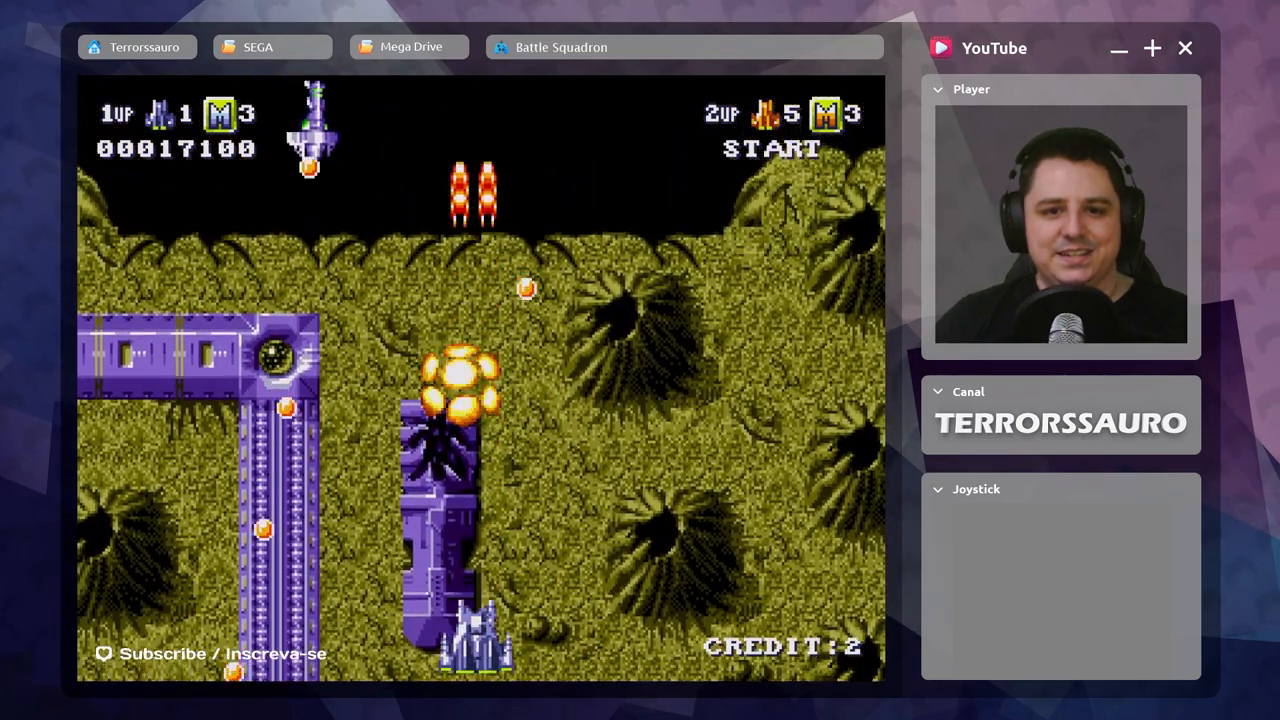
{"buttons": [], "left_stick": "center", "events": [[83, "A", "up"], [133, "left_stick", "left"], [167, "A", "down"], [217, "left_stick", "center"], [283, "A", "up"], [367, "A", "down"], [467, "A", "up"]]}
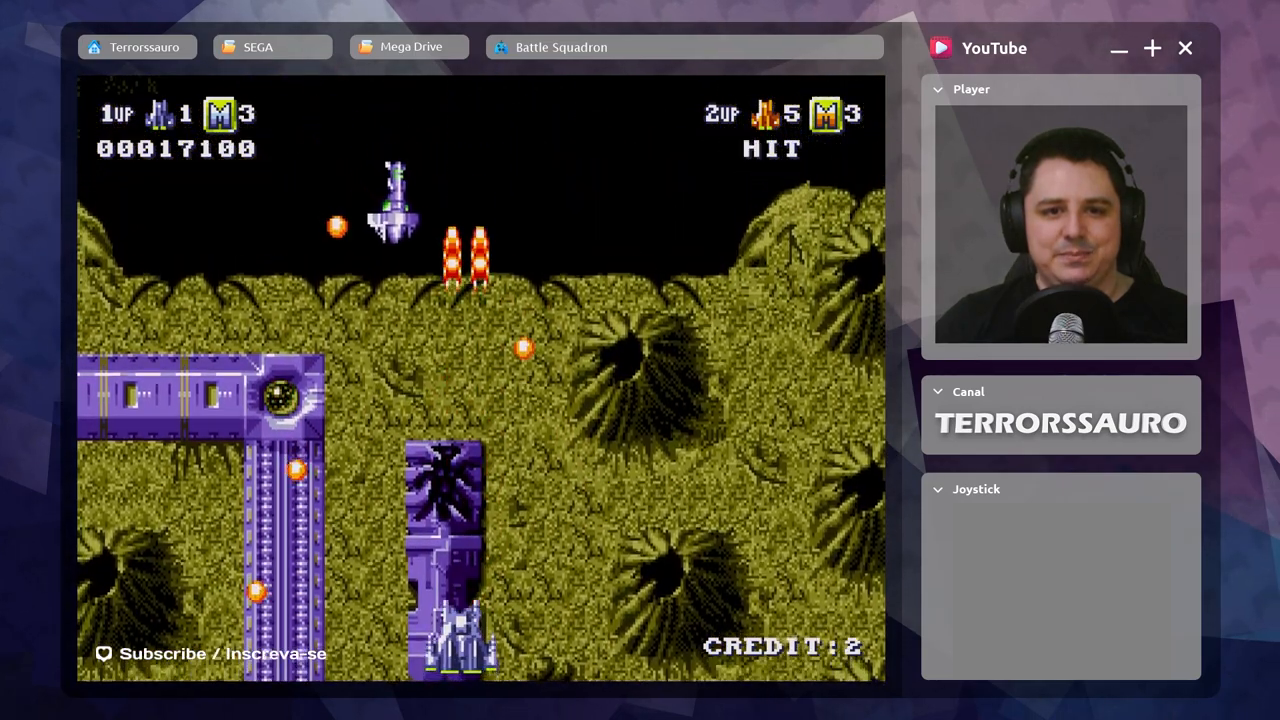
{"buttons": ["A"], "left_stick": "center", "events": [[83, "A", "down"], [150, "A", "up"], [250, "A", "down"], [367, "A", "up"], [467, "A", "down"]]}
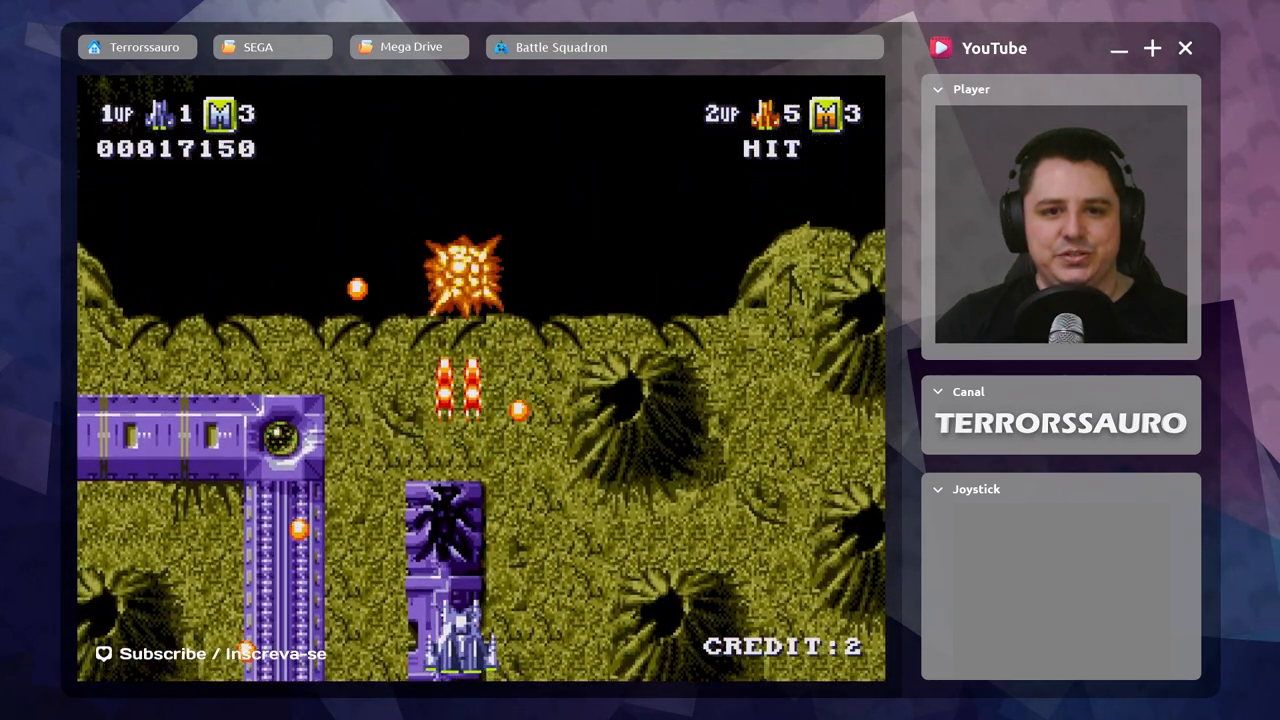
{"buttons": [], "left_stick": "down-right", "events": [[67, "A", "up"], [150, "A", "down"], [267, "A", "up"], [317, "left_stick", "down-right"], [367, "A", "down"], [467, "A", "up"]]}
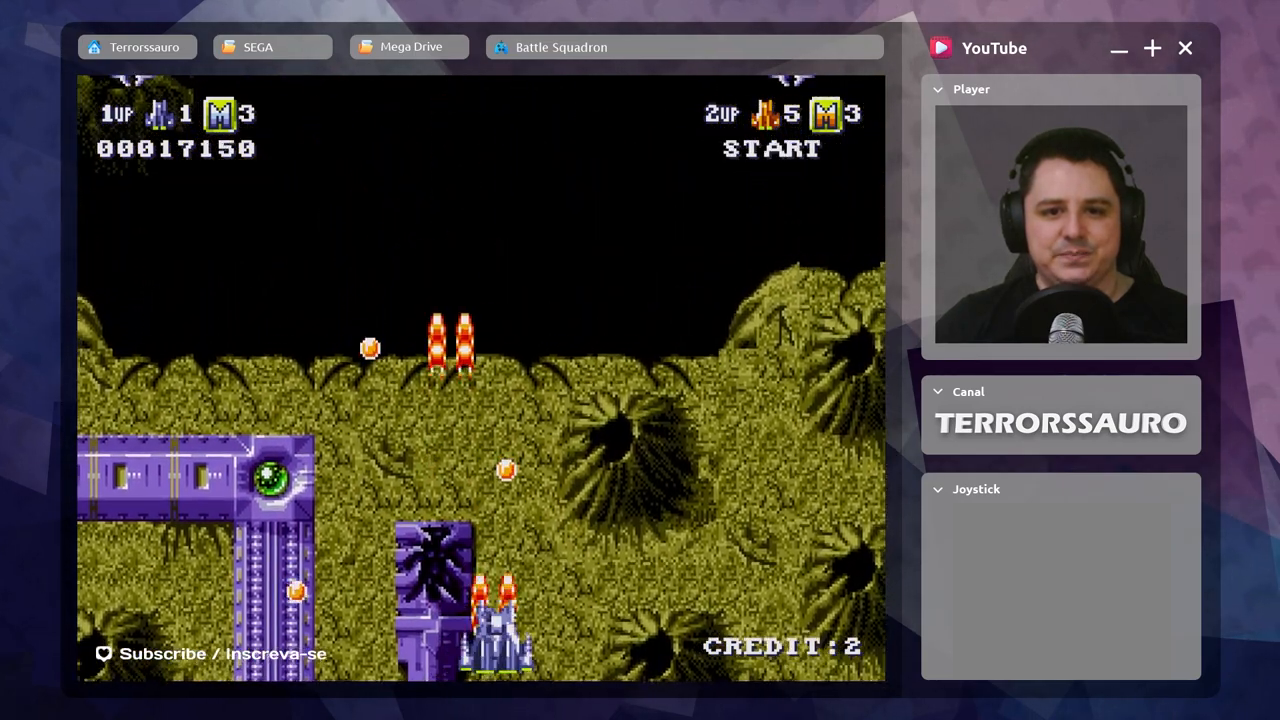
{"buttons": ["A"], "left_stick": "center", "events": [[50, "A", "down"], [150, "A", "up"], [150, "left_stick", "up-right"], [250, "A", "down"], [367, "A", "up"], [400, "left_stick", "center"], [467, "A", "down"]]}
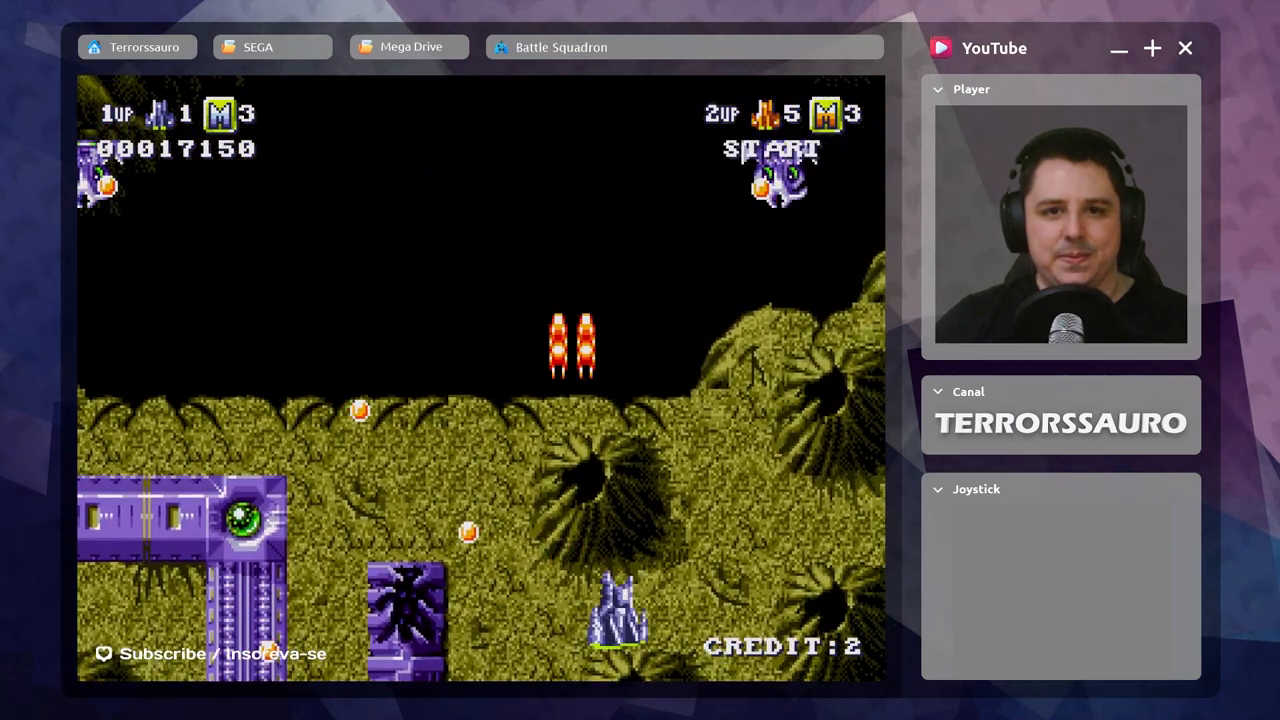
{"buttons": ["A"], "left_stick": "right", "events": [[33, "left_stick", "right"], [83, "A", "up"], [183, "A", "down"], [300, "A", "up"], [383, "A", "down"]]}
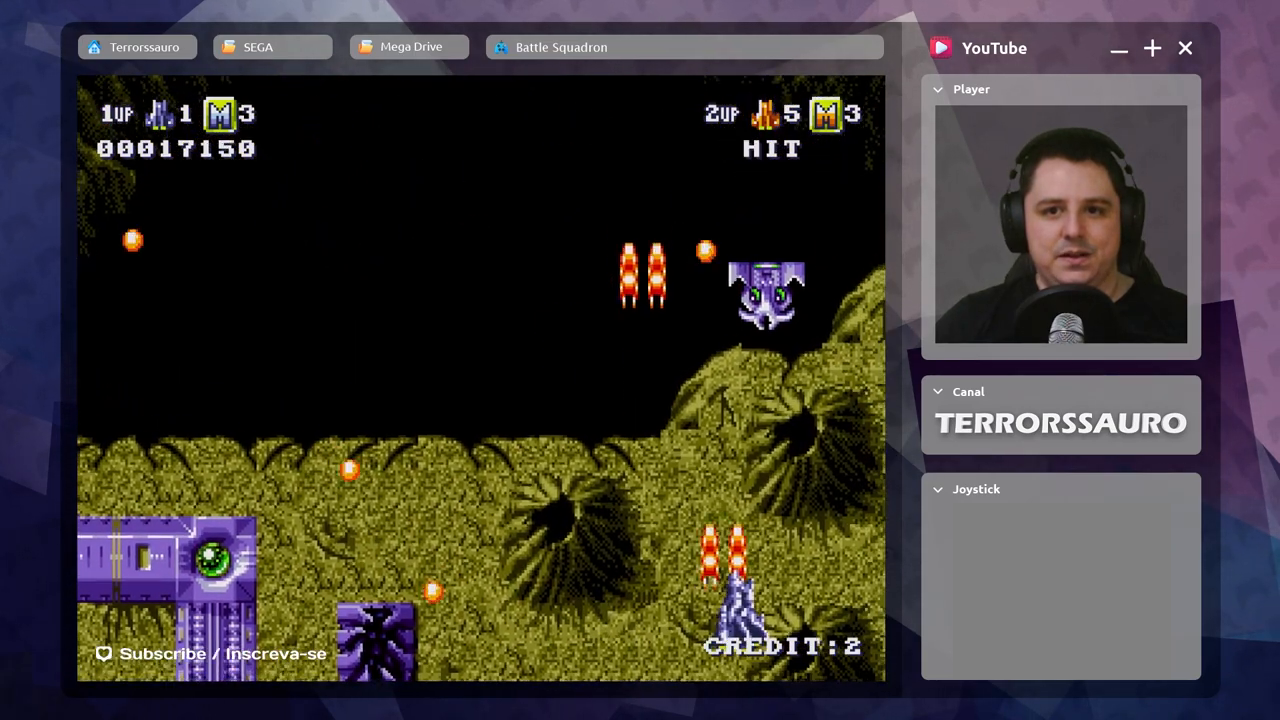
{"buttons": ["A"], "left_stick": "right", "events": [[17, "A", "up"], [50, "left_stick", "center"], [100, "A", "down"], [217, "A", "up"], [300, "A", "down"], [400, "A", "up"], [417, "left_stick", "right"], [483, "A", "down"]]}
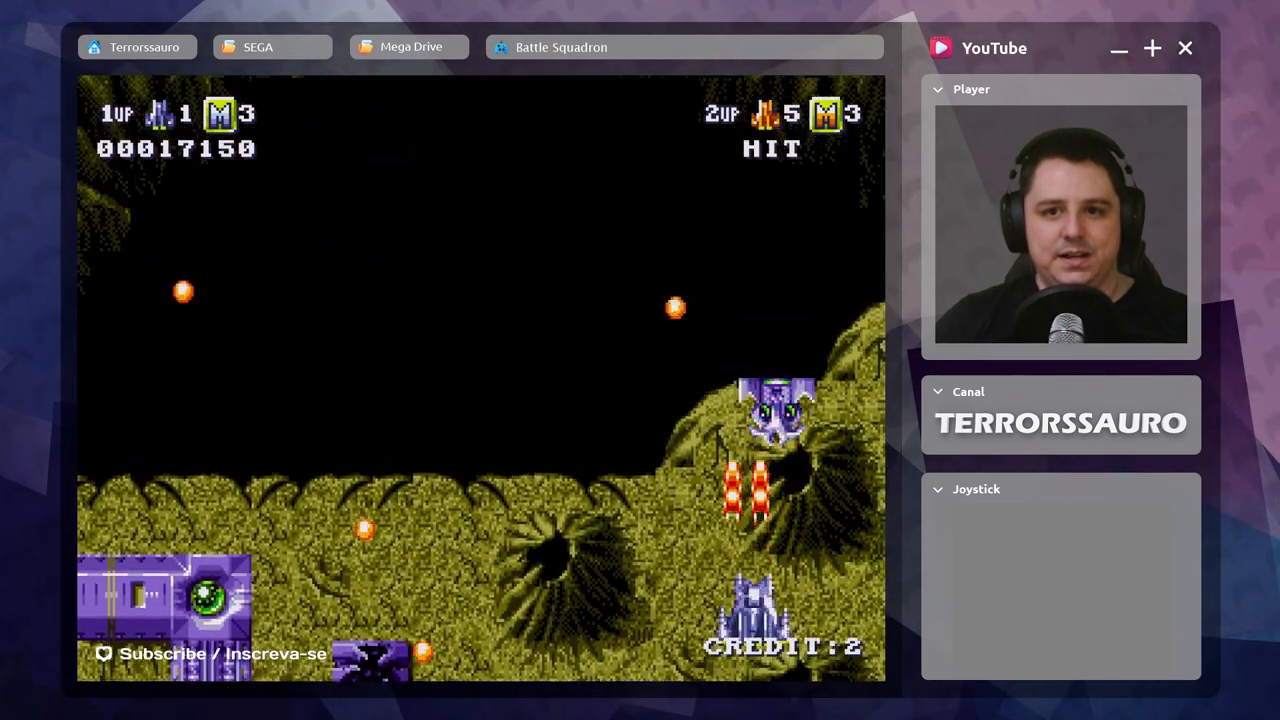
{"buttons": [], "left_stick": "center", "events": [[100, "A", "up"], [117, "left_stick", "down-left"], [183, "A", "down"], [300, "A", "up"], [300, "left_stick", "center"], [383, "A", "down"], [500, "A", "up"]]}
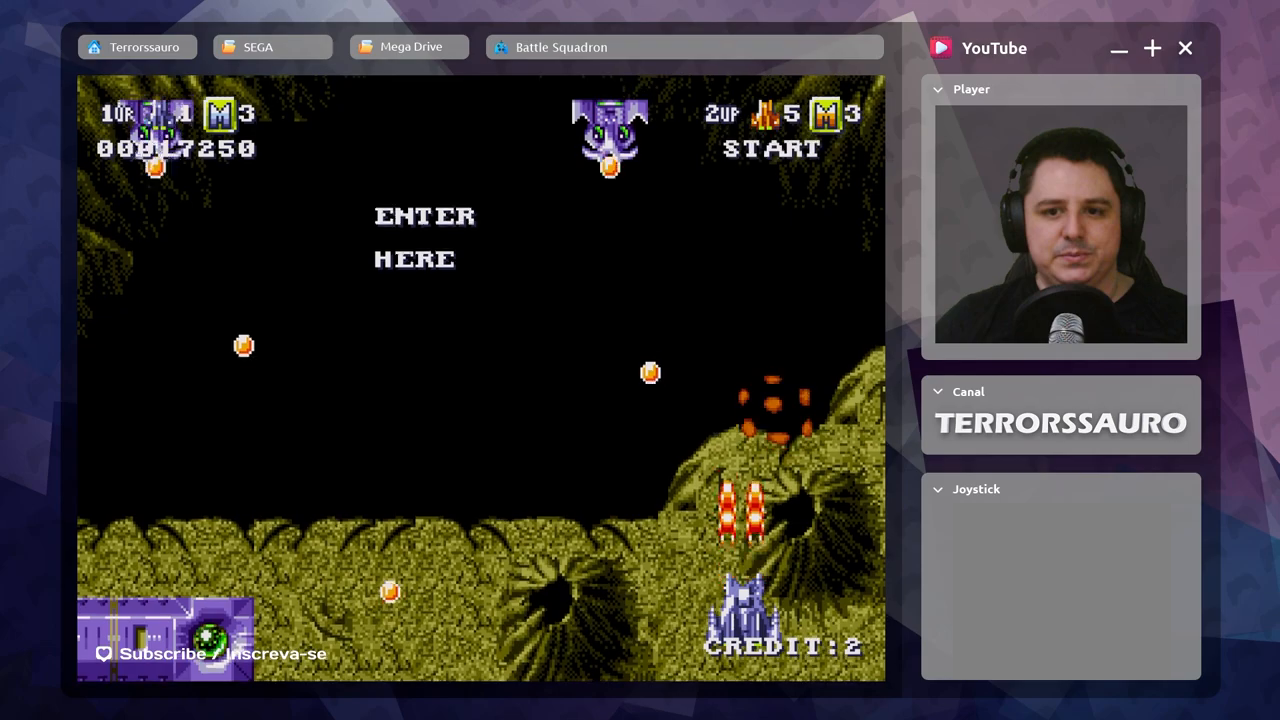
{"buttons": [], "left_stick": "center", "events": [[33, "left_stick", "up-left"], [100, "A", "down"], [217, "A", "up"], [250, "left_stick", "down-left"], [317, "A", "down"], [417, "left_stick", "center"], [433, "A", "up"]]}
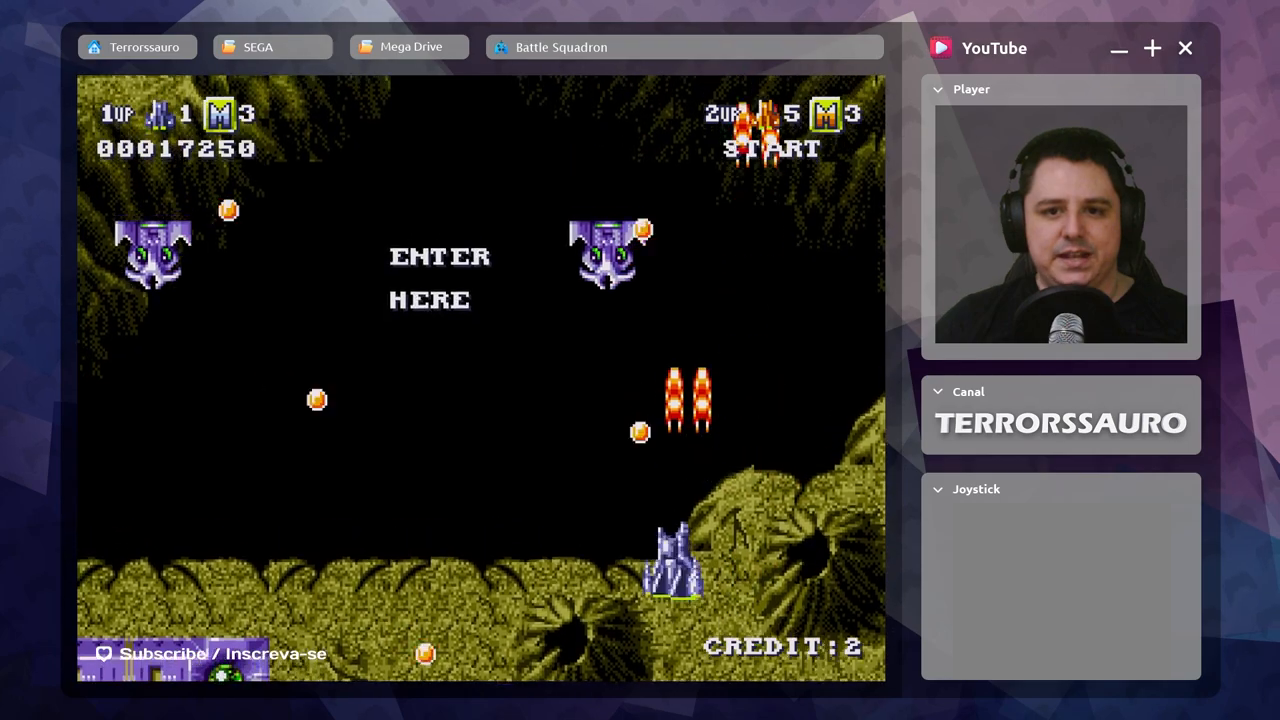
{"buttons": ["A"], "left_stick": "center", "events": [[17, "A", "down"], [117, "left_stick", "down-left"], [150, "A", "up"], [233, "A", "down"], [367, "A", "up"], [367, "left_stick", "center"], [450, "A", "down"]]}
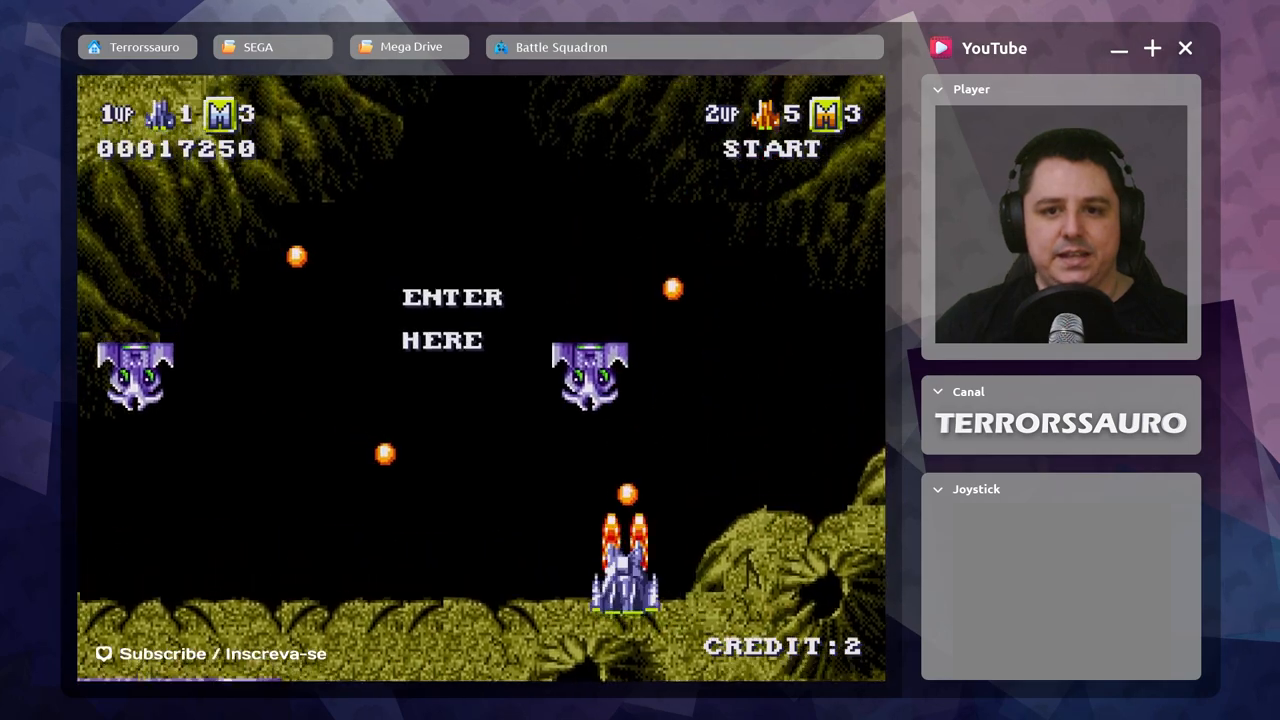
{"buttons": [], "left_stick": "right", "events": [[67, "A", "up"], [67, "left_stick", "down-left"], [150, "A", "down"], [233, "left_stick", "down"], [283, "A", "up"], [367, "A", "down"], [383, "left_stick", "down-right"], [467, "A", "up"], [483, "left_stick", "right"]]}
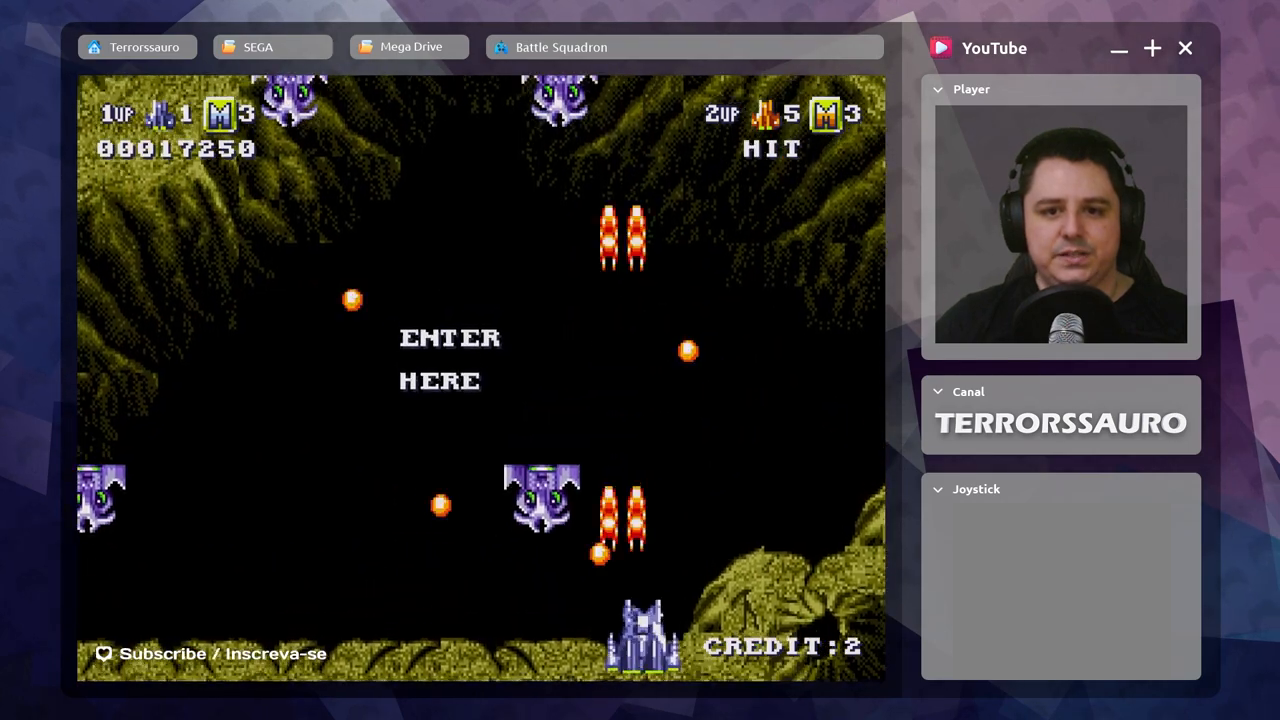
{"buttons": ["A"], "left_stick": "up-left", "events": [[67, "A", "down"], [200, "A", "up"], [233, "left_stick", "up"], [283, "left_stick", "up-left"], [450, "A", "down"]]}
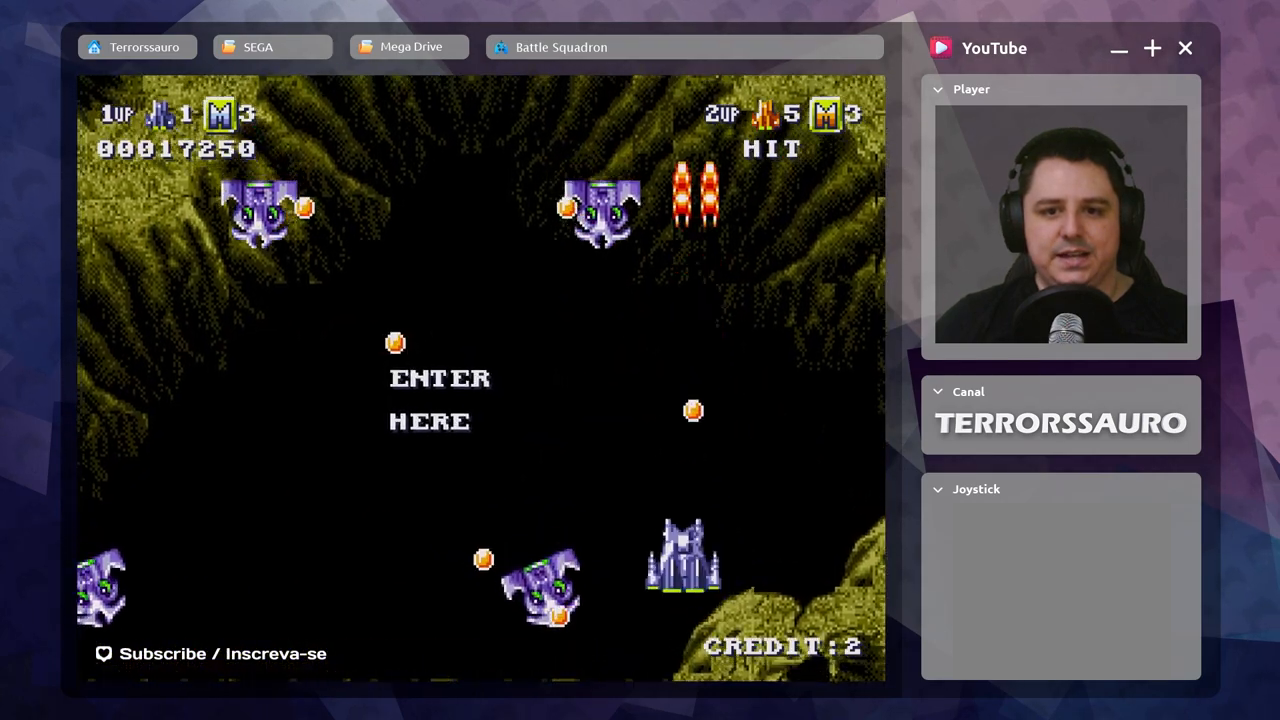
{"buttons": [], "left_stick": "left", "events": [[67, "A", "up"], [150, "A", "down"], [267, "left_stick", "up"], [283, "A", "up"], [367, "A", "down"], [483, "A", "up"], [483, "left_stick", "left"]]}
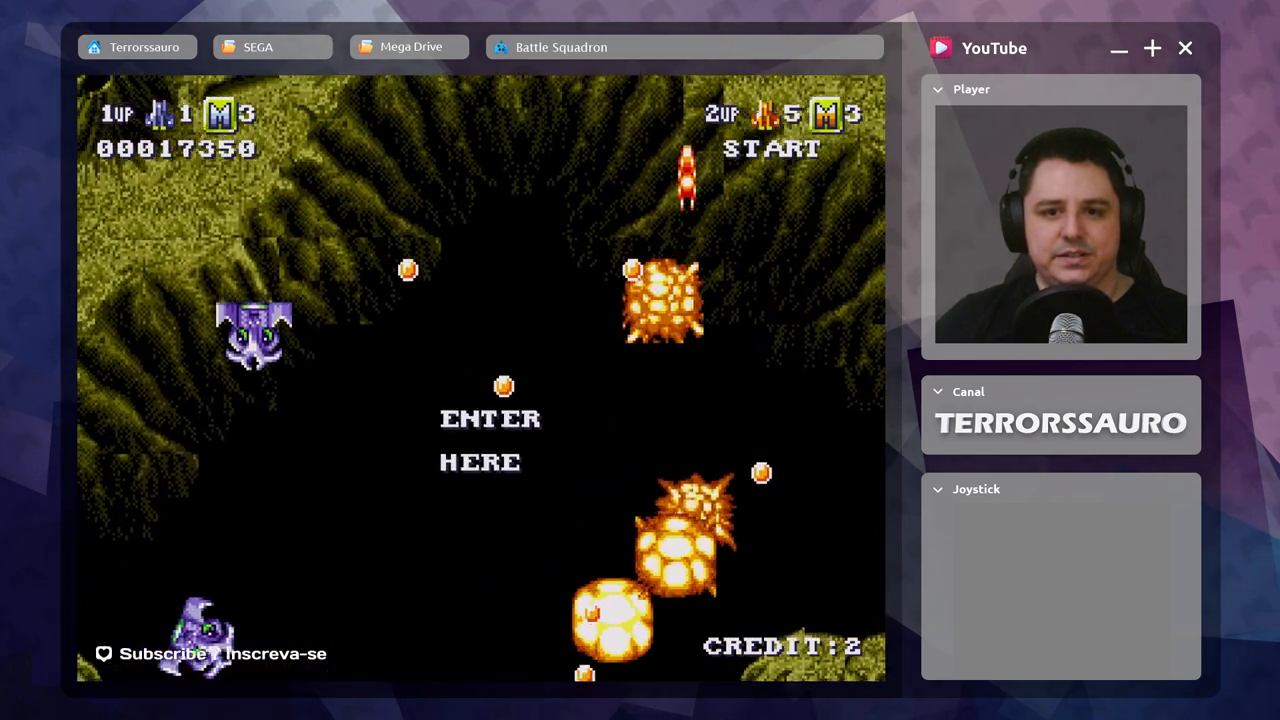
{"buttons": [], "left_stick": "center", "events": [[67, "A", "down"], [167, "left_stick", "up-left"], [183, "A", "up"], [267, "left_stick", "center"], [317, "A", "down"], [483, "A", "up"]]}
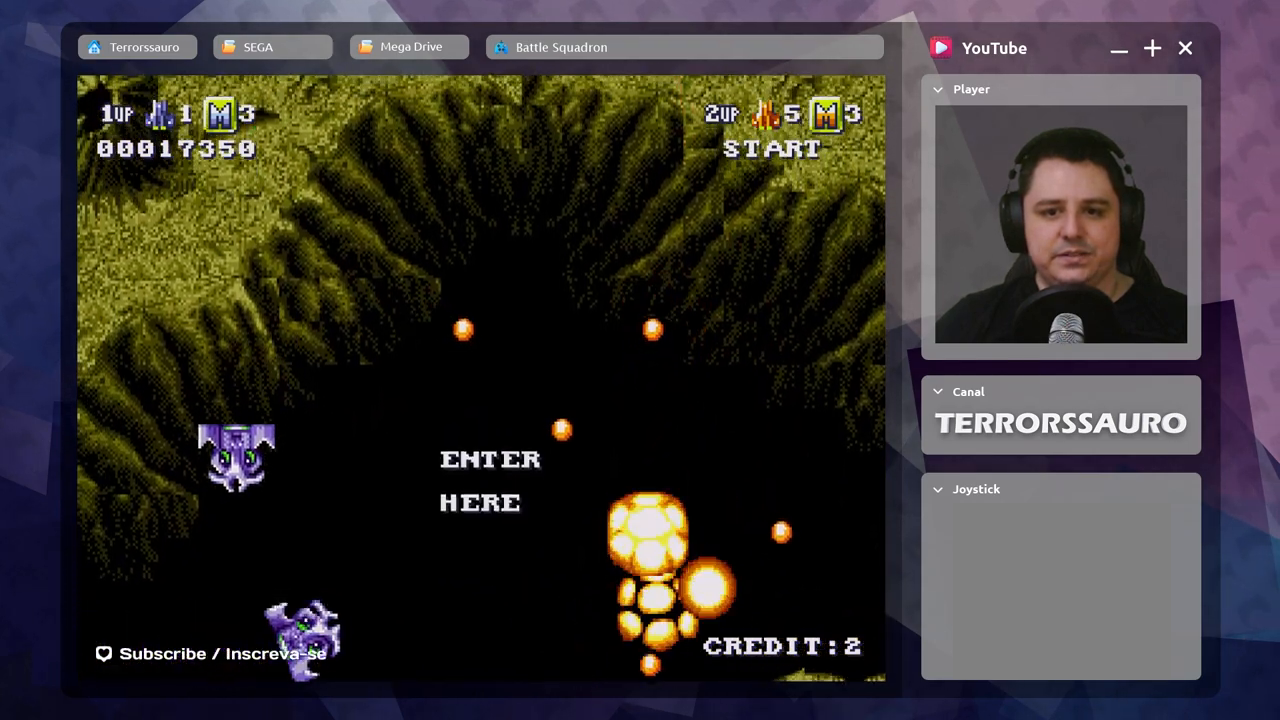
{"buttons": [], "left_stick": "center", "events": []}
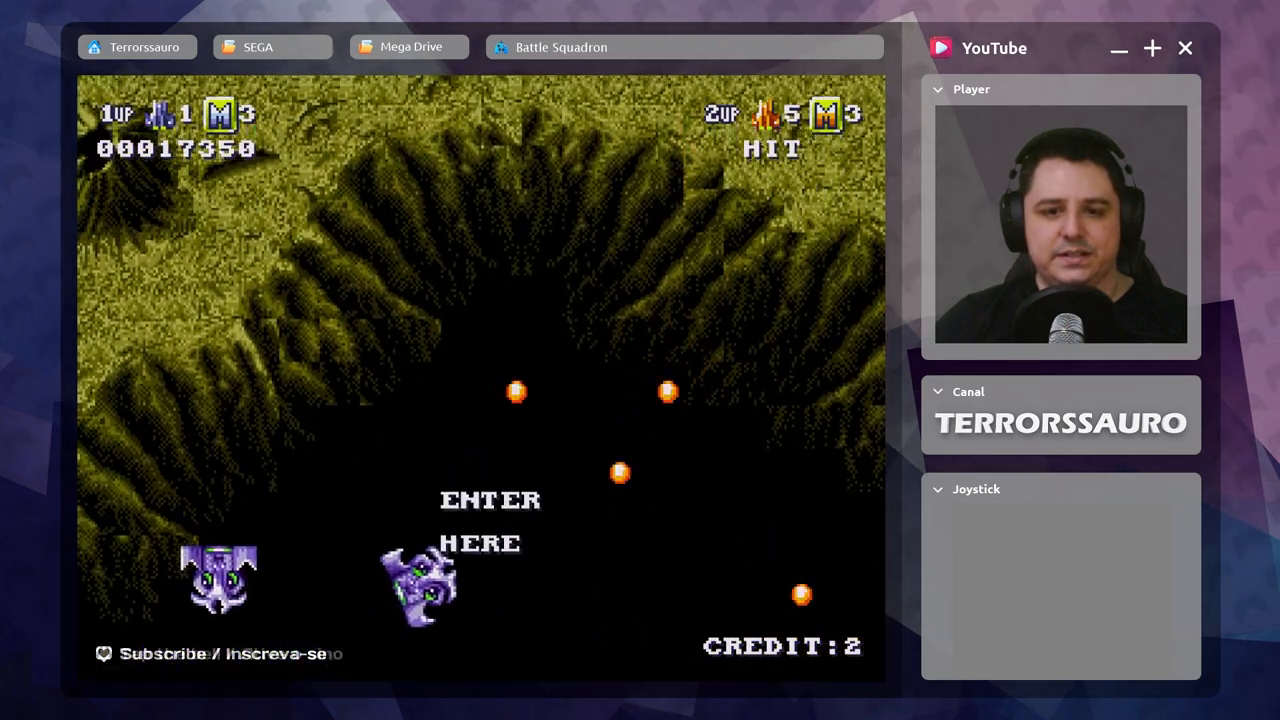
{"buttons": [], "left_stick": "center", "events": []}